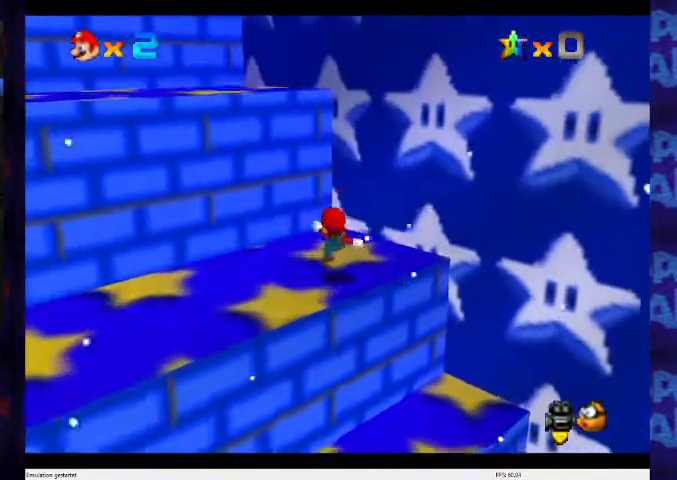
Gameplay with a controller (Nintendo layout); each line is a JSON object with the inputs held at the frame after it. "events" lists button and stick changes between this image and that frame as [ms after this image, input, new state], when the widget could be followed in between. Not read: L3 R3 Z.
{"buttons": [], "left_stick": "up-left", "events": [[100, "left_stick", "down-right"], [467, "left_stick", "up-left"]]}
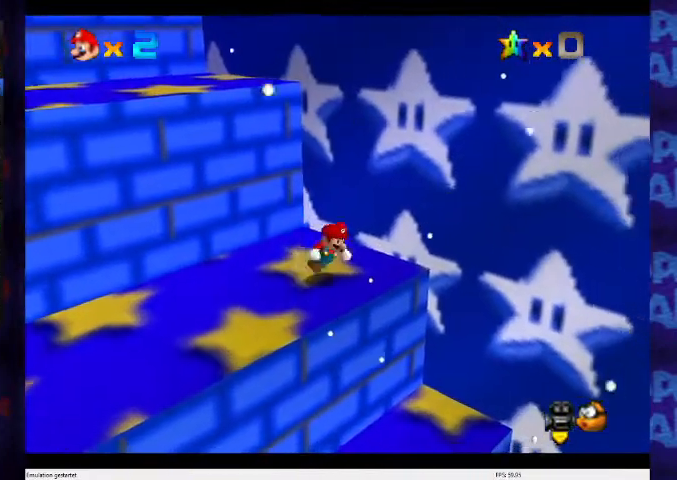
{"buttons": [], "left_stick": "up-left", "events": [[33, "A", "down"], [300, "left_stick", "center"], [400, "A", "up"], [467, "left_stick", "up-left"]]}
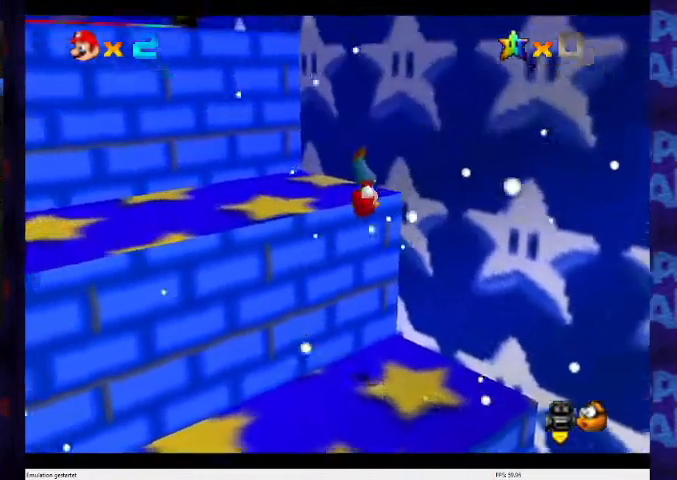
{"buttons": ["A"], "left_stick": "up-left", "events": [[267, "A", "down"]]}
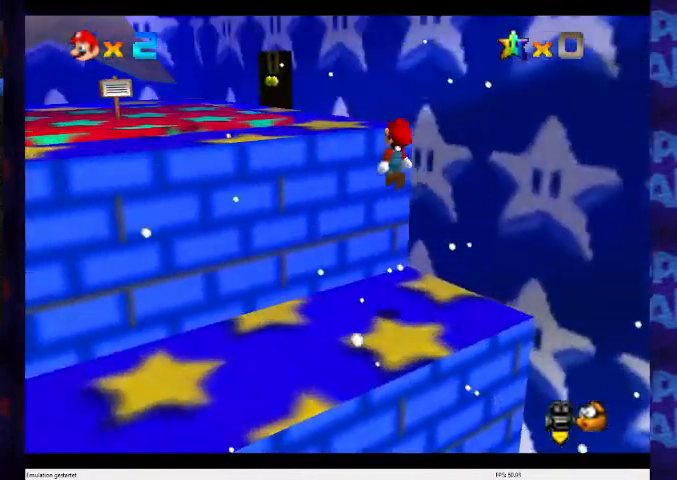
{"buttons": ["A", "B"], "left_stick": "up-left", "events": [[67, "B", "down"], [233, "B", "up"], [300, "B", "down"], [333, "B", "up"], [367, "A", "up"], [433, "A", "down"], [467, "B", "down"]]}
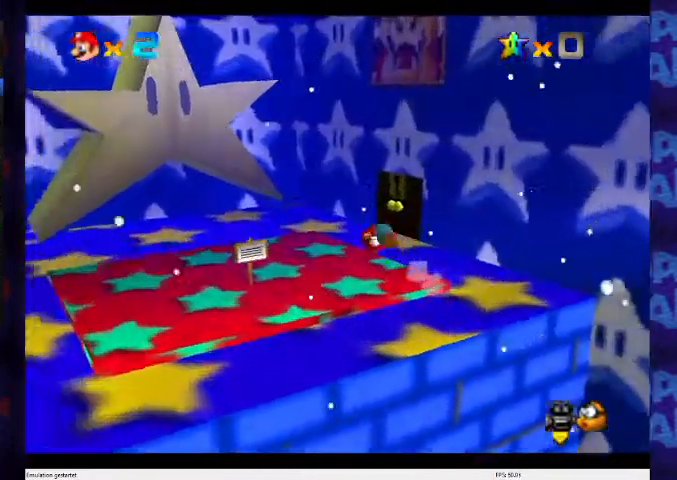
{"buttons": [], "left_stick": "up-left", "events": [[100, "A", "up"], [100, "B", "up"]]}
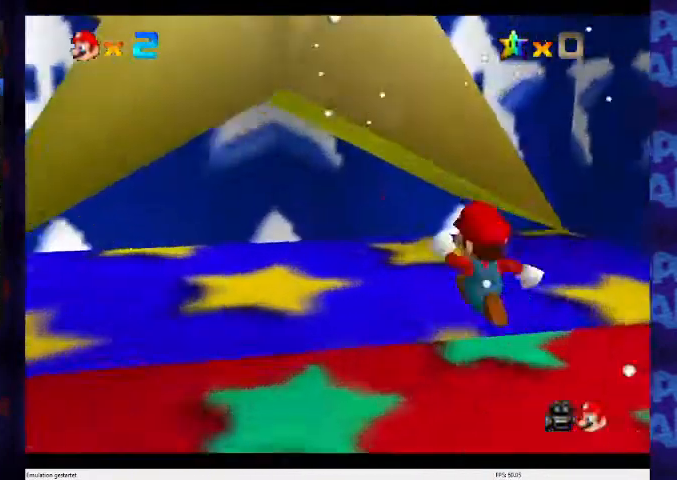
{"buttons": [], "left_stick": "up-left", "events": []}
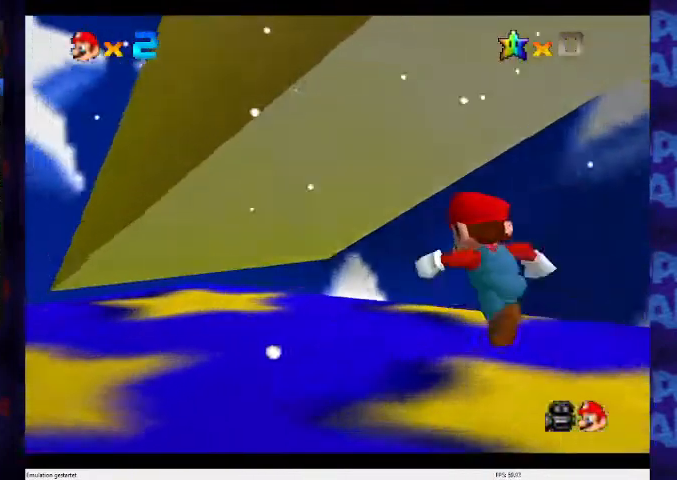
{"buttons": [], "left_stick": "left", "events": [[267, "left_stick", "left"]]}
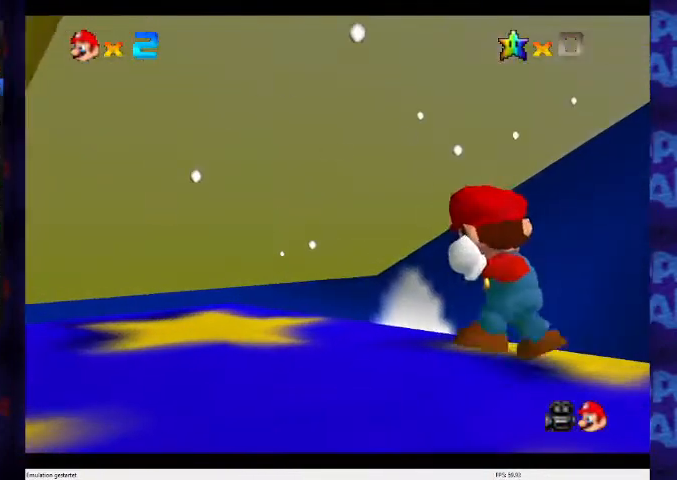
{"buttons": [], "left_stick": "center", "events": [[33, "left_stick", "center"]]}
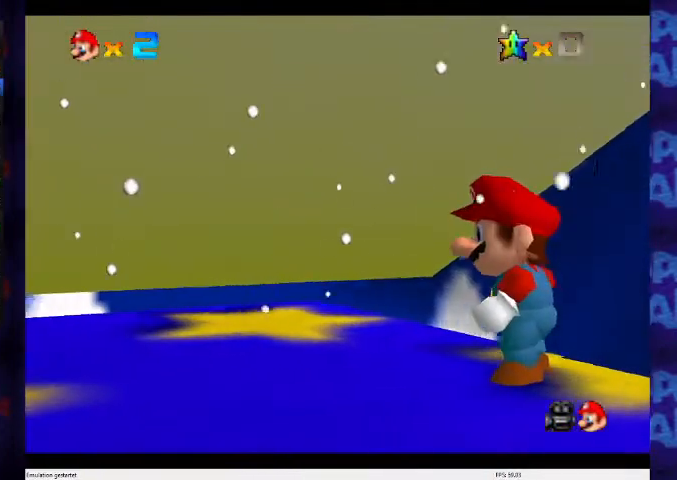
{"buttons": [], "left_stick": "center", "events": []}
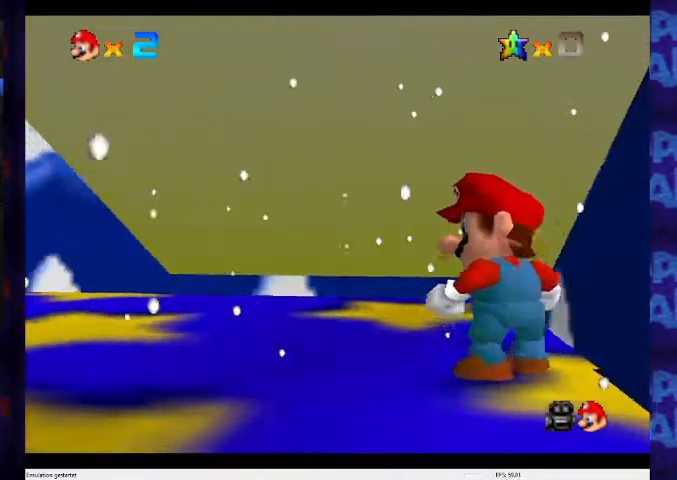
{"buttons": [], "left_stick": "up", "events": [[67, "left_stick", "down-right"], [167, "left_stick", "up-right"], [267, "left_stick", "up"]]}
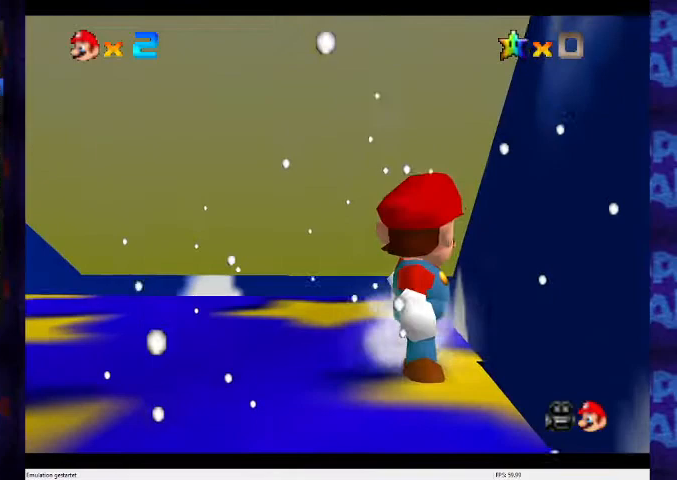
{"buttons": [], "left_stick": "center", "events": [[267, "left_stick", "center"]]}
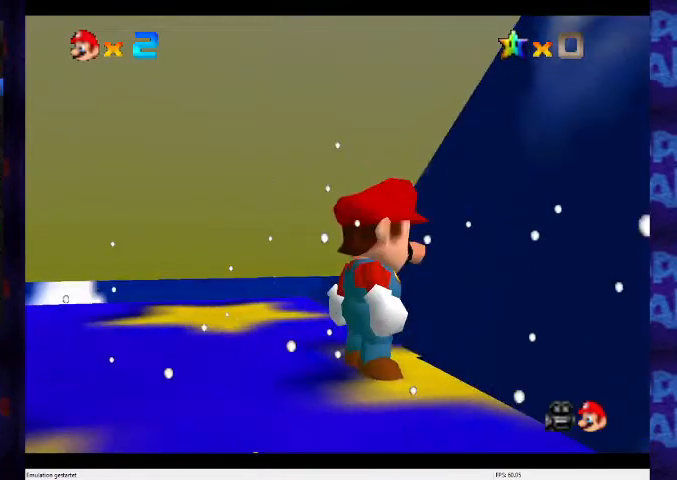
{"buttons": [], "left_stick": "left", "events": [[333, "left_stick", "left"]]}
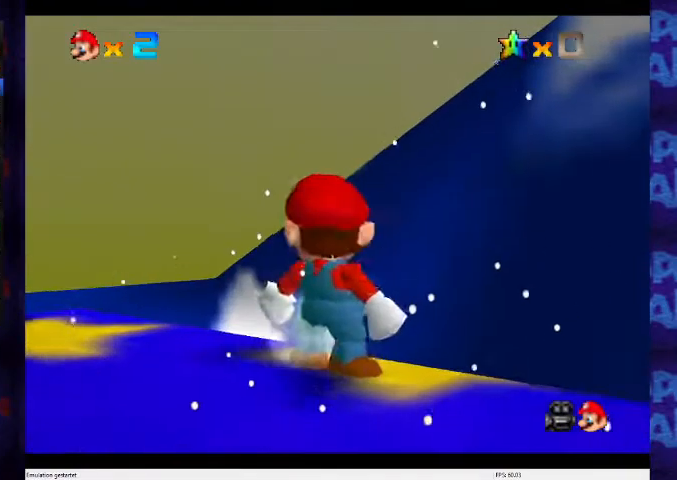
{"buttons": [], "left_stick": "center", "events": [[300, "left_stick", "center"]]}
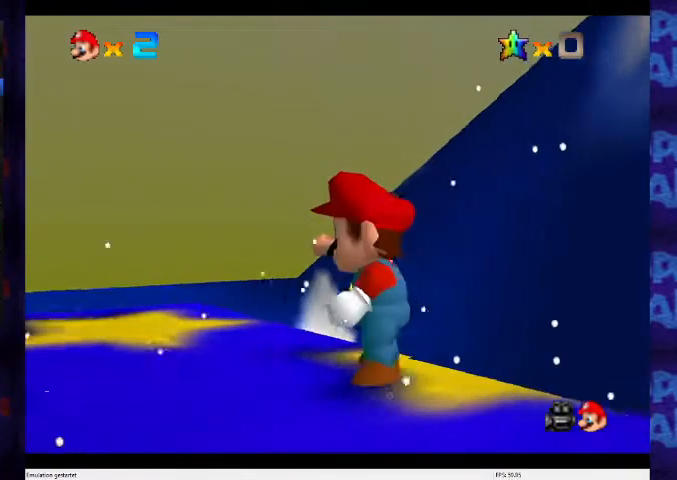
{"buttons": [], "left_stick": "center", "events": []}
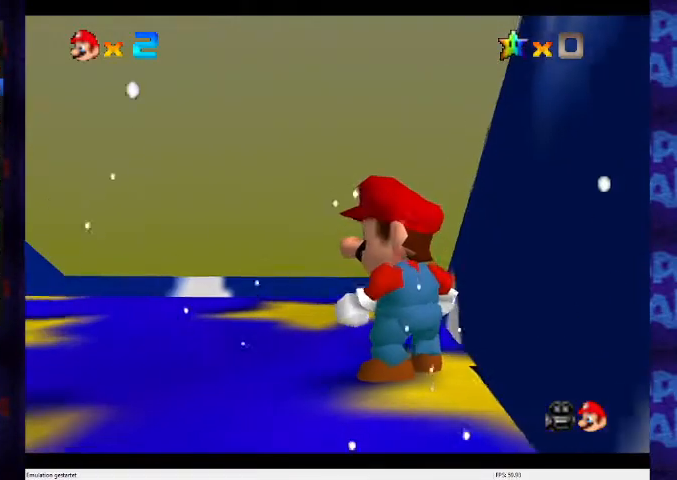
{"buttons": [], "left_stick": "down", "events": [[300, "left_stick", "down"]]}
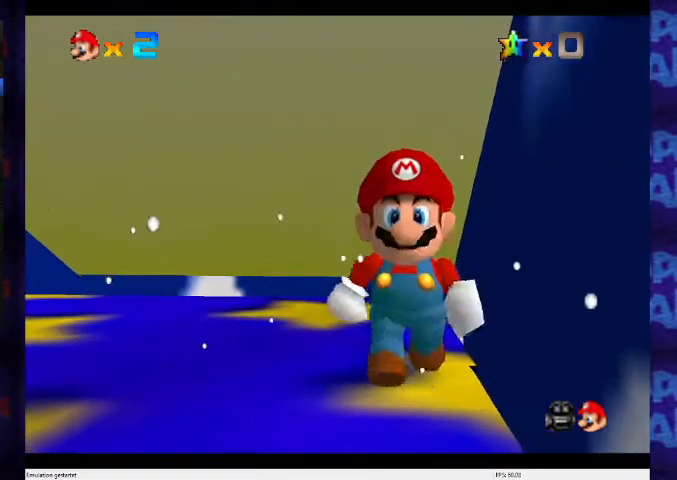
{"buttons": [], "left_stick": "up", "events": [[300, "left_stick", "up"], [333, "A", "down"], [400, "A", "up"], [467, "A", "down"], [500, "A", "up"]]}
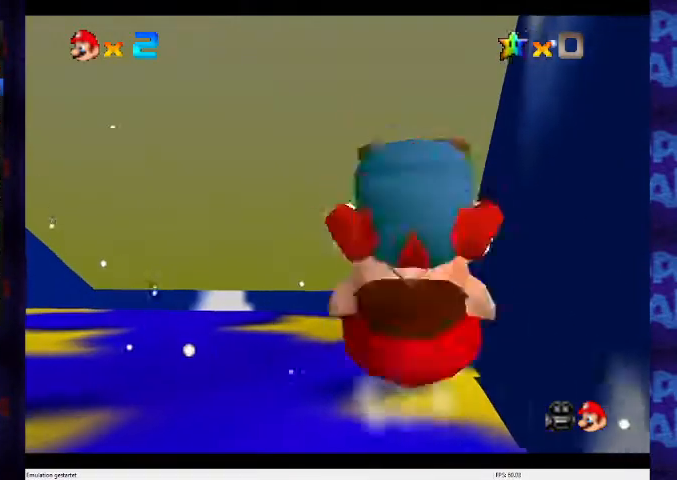
{"buttons": [], "left_stick": "up", "events": [[67, "A", "down"], [100, "A", "up"], [200, "A", "down"], [233, "A", "up"], [433, "A", "down"], [467, "A", "up"]]}
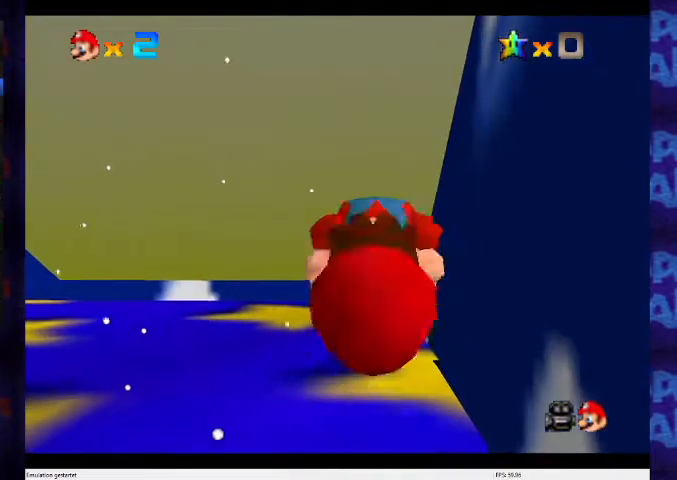
{"buttons": [], "left_stick": "up", "events": [[33, "A", "down"], [67, "A", "up"], [133, "A", "down"], [200, "A", "up"], [267, "A", "down"], [300, "A", "up"], [367, "A", "down"], [433, "A", "up"], [467, "A", "down"], [500, "A", "up"]]}
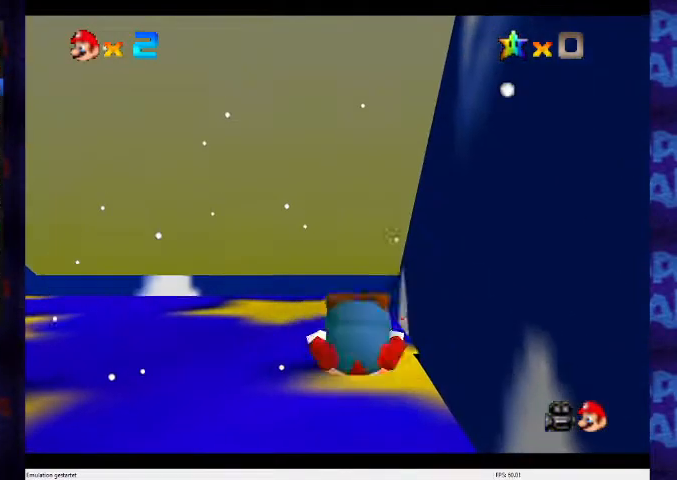
{"buttons": [], "left_stick": "up", "events": [[67, "A", "down"], [133, "A", "up"], [200, "A", "down"], [267, "A", "up"], [300, "A", "down"], [367, "A", "up"], [433, "A", "down"], [467, "A", "up"]]}
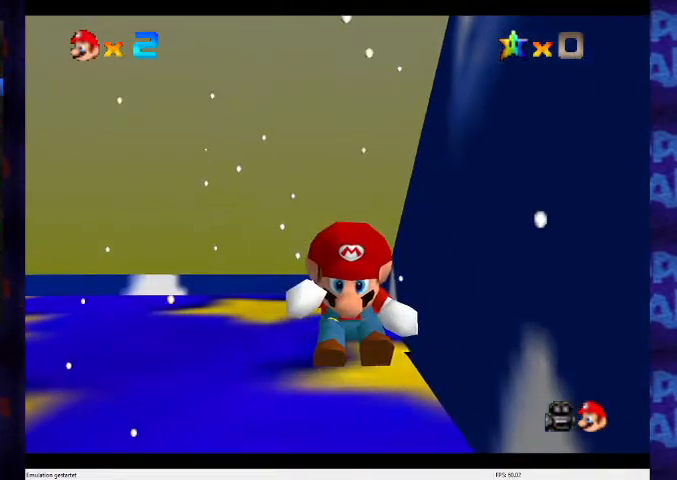
{"buttons": ["A"], "left_stick": "up", "events": [[33, "A", "down"], [100, "A", "up"], [267, "A", "down"], [333, "A", "up"], [367, "A", "down"], [433, "A", "up"], [500, "A", "down"]]}
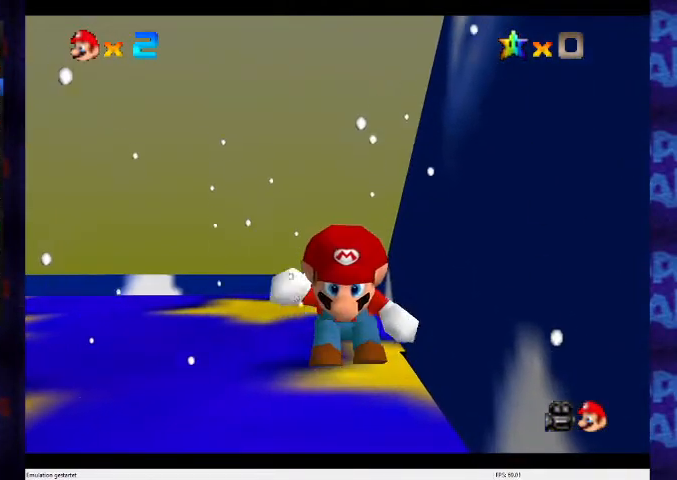
{"buttons": [], "left_stick": "up", "events": [[33, "A", "up"], [67, "A", "down"], [167, "A", "up"], [233, "A", "down"], [267, "A", "up"], [300, "A", "down"], [333, "A", "up"], [433, "A", "down"], [500, "A", "up"]]}
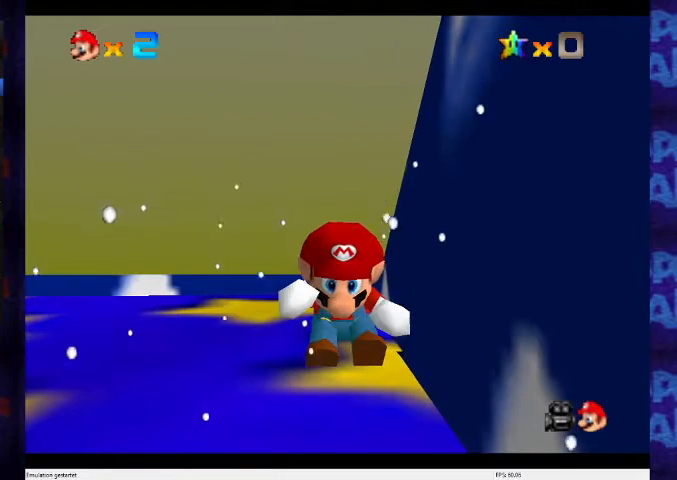
{"buttons": ["A"], "left_stick": "up", "events": [[67, "A", "down"], [100, "A", "up"], [133, "A", "down"], [233, "A", "up"], [267, "A", "down"], [333, "A", "up"], [400, "A", "down"]]}
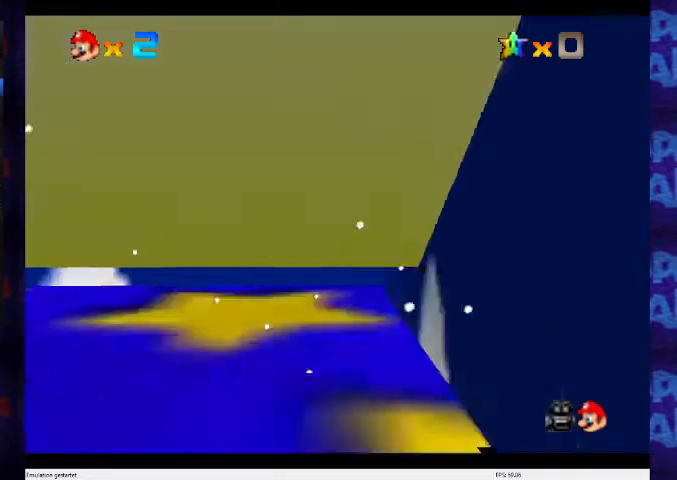
{"buttons": [], "left_stick": "up", "events": [[33, "A", "up"], [67, "A", "down"], [167, "A", "up"], [233, "A", "down"], [467, "A", "up"]]}
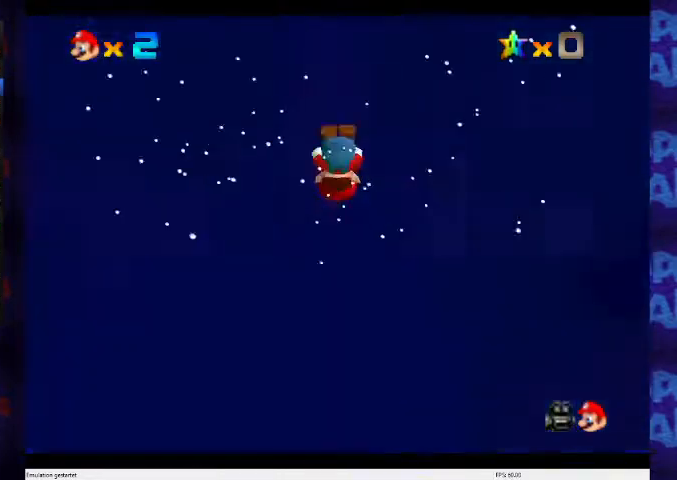
{"buttons": ["C_DOWN", "C_RIGHT"], "left_stick": "center", "events": [[33, "left_stick", "center"], [167, "C_DOWN", "down"], [167, "C_RIGHT", "down"], [300, "C_DOWN", "up"], [300, "C_RIGHT", "up"], [367, "C_RIGHT", "down"], [400, "C_DOWN", "down"]]}
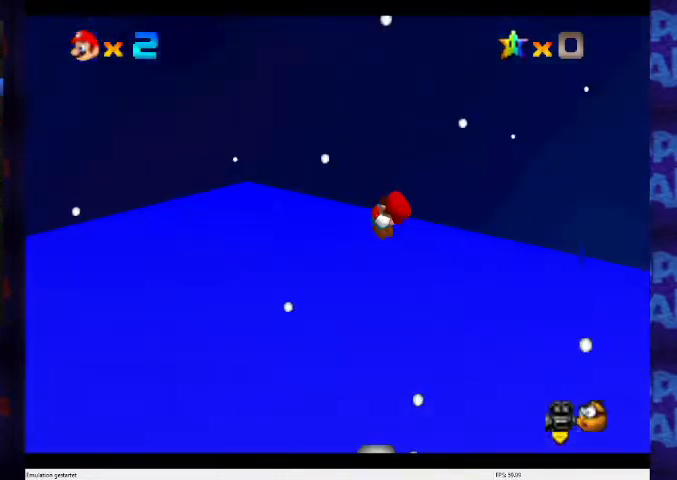
{"buttons": [], "left_stick": "center", "events": [[33, "C_DOWN", "up"], [33, "C_RIGHT", "up"], [300, "C_DOWN", "down"], [300, "C_RIGHT", "down"], [433, "C_DOWN", "up"], [433, "C_RIGHT", "up"]]}
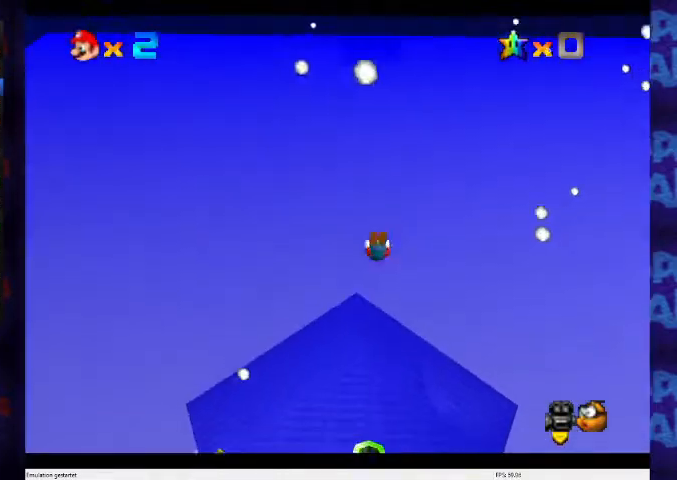
{"buttons": [], "left_stick": "up", "events": [[267, "left_stick", "up"]]}
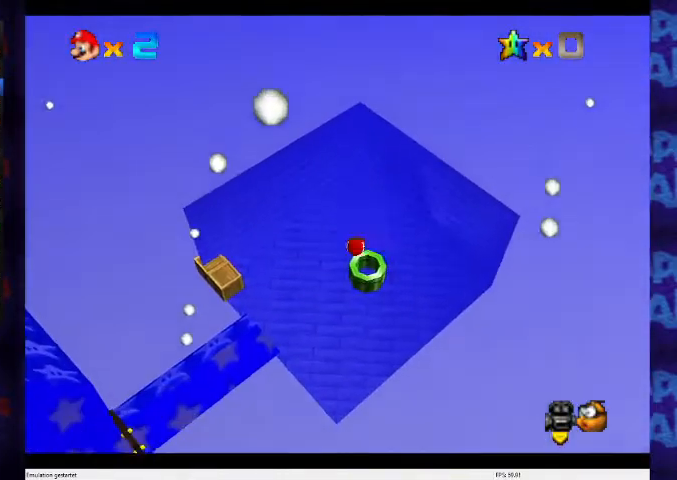
{"buttons": [], "left_stick": "up-right", "events": [[333, "left_stick", "up-right"]]}
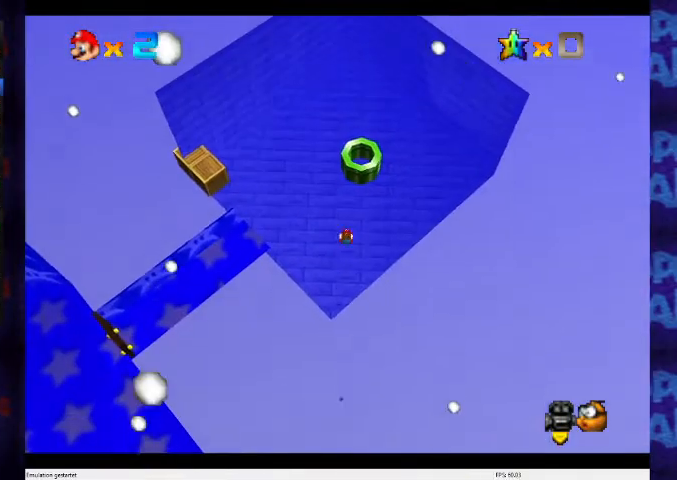
{"buttons": ["A"], "left_stick": "up-right", "events": [[33, "left_stick", "up"], [300, "left_stick", "up-right"], [500, "A", "down"]]}
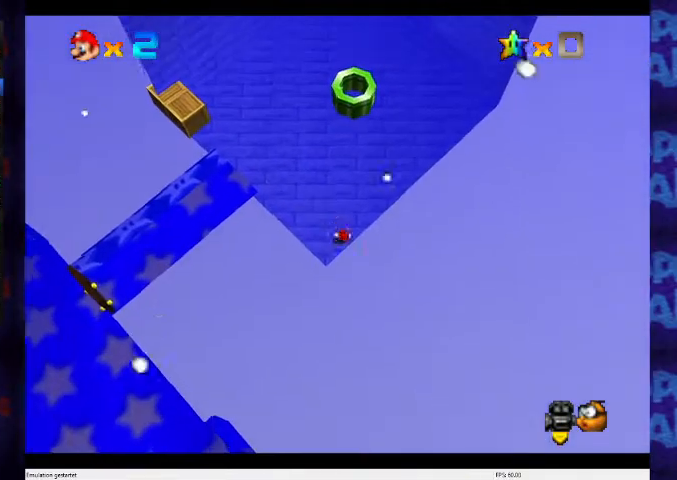
{"buttons": ["A"], "left_stick": "up", "events": [[233, "left_stick", "up"]]}
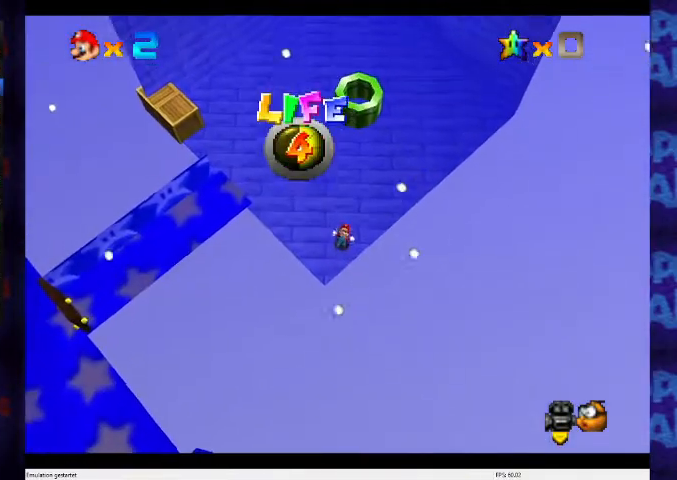
{"buttons": ["A"], "left_stick": "up", "events": []}
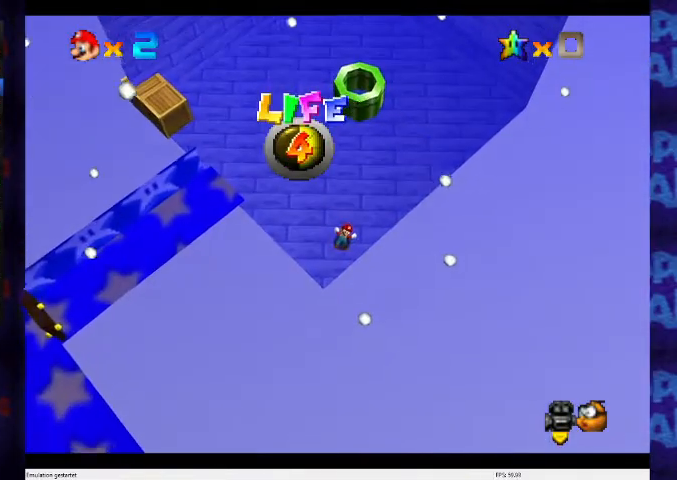
{"buttons": ["A"], "left_stick": "up", "events": []}